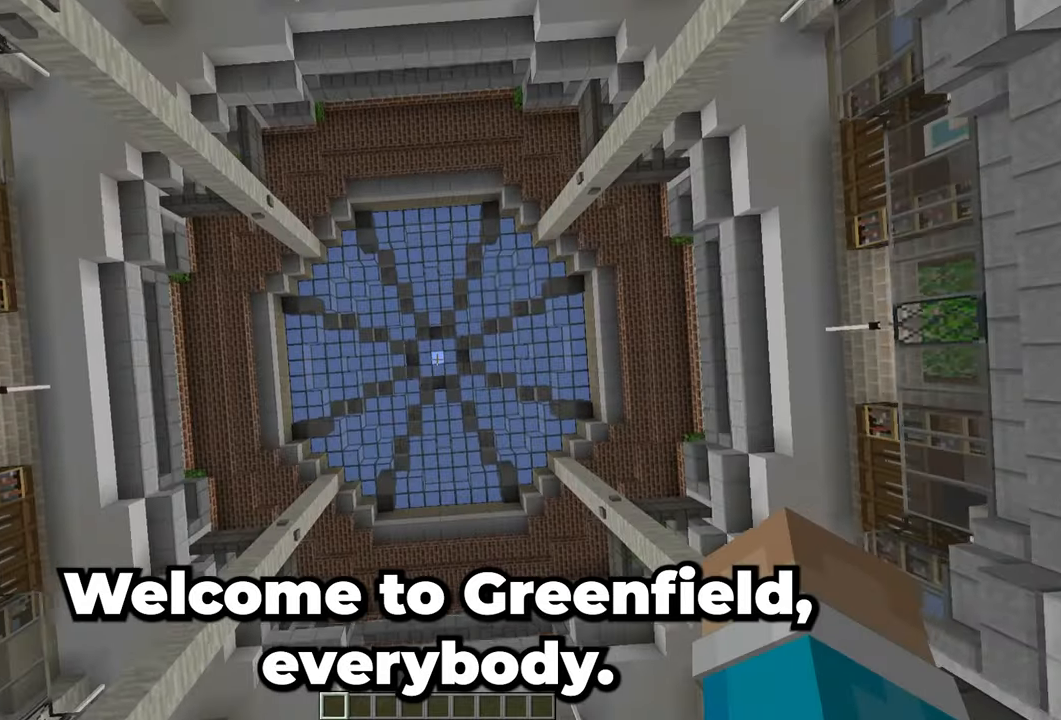
Gameplay with keyboard and mouse; each line is a JSON object with the keys and mouse buttons held at the frame after it. "events" lists presses ("down") and releases ("up") of "a", "d", "s", "space", "w", "mouse_left" and "mouse_right" between this image and that frame as [ms after this image, input, new state], when the widget could be followed in between. "mouse_left", "mouse_right" = the "left", "right" buttons of the "mouse" list. No other keys are recorded. Fast repeated clicks can show as one long hold. Mouse movement is not recorded.
{"keys": ["space"], "mouse": [], "events": []}
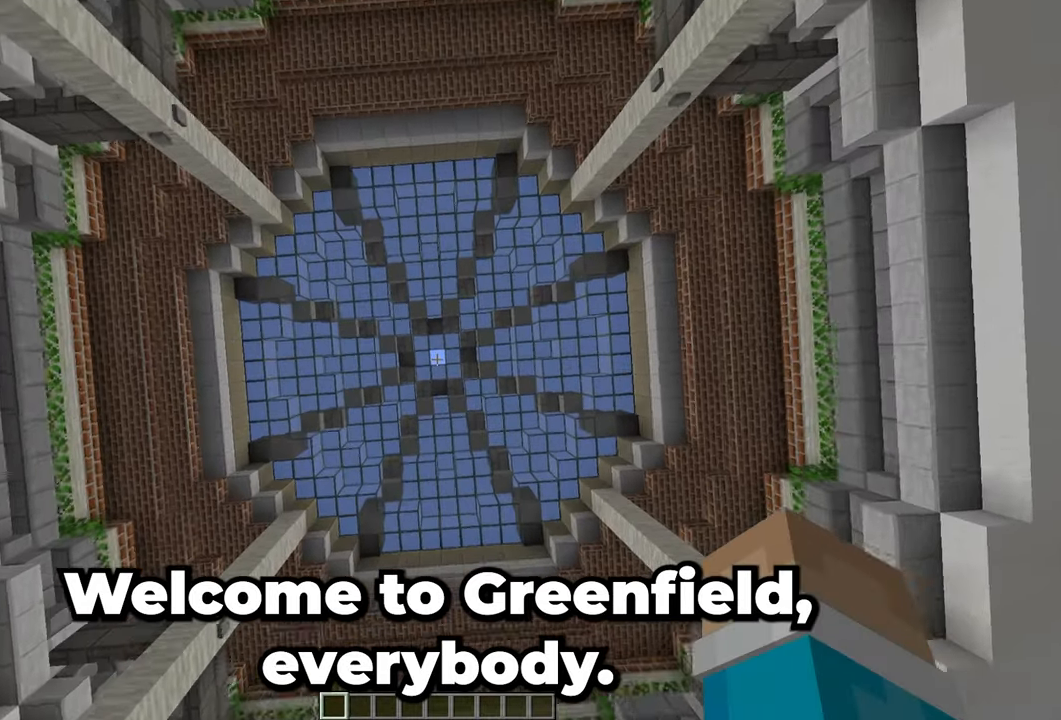
{"keys": ["space"], "mouse": [], "events": []}
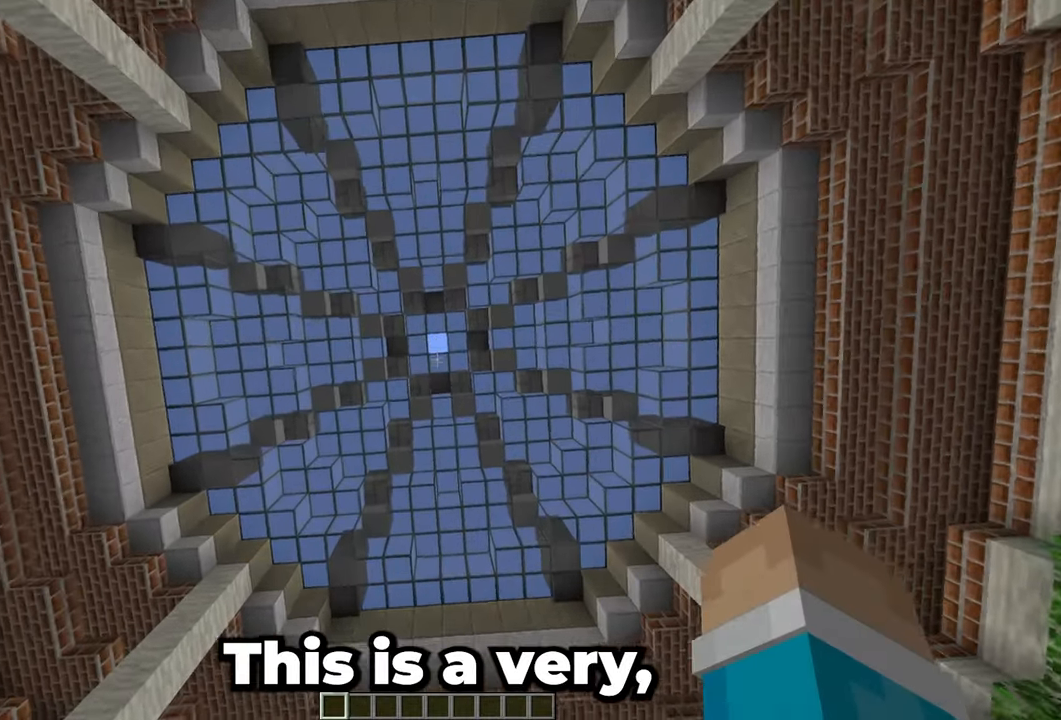
{"keys": ["space"], "mouse": [], "events": []}
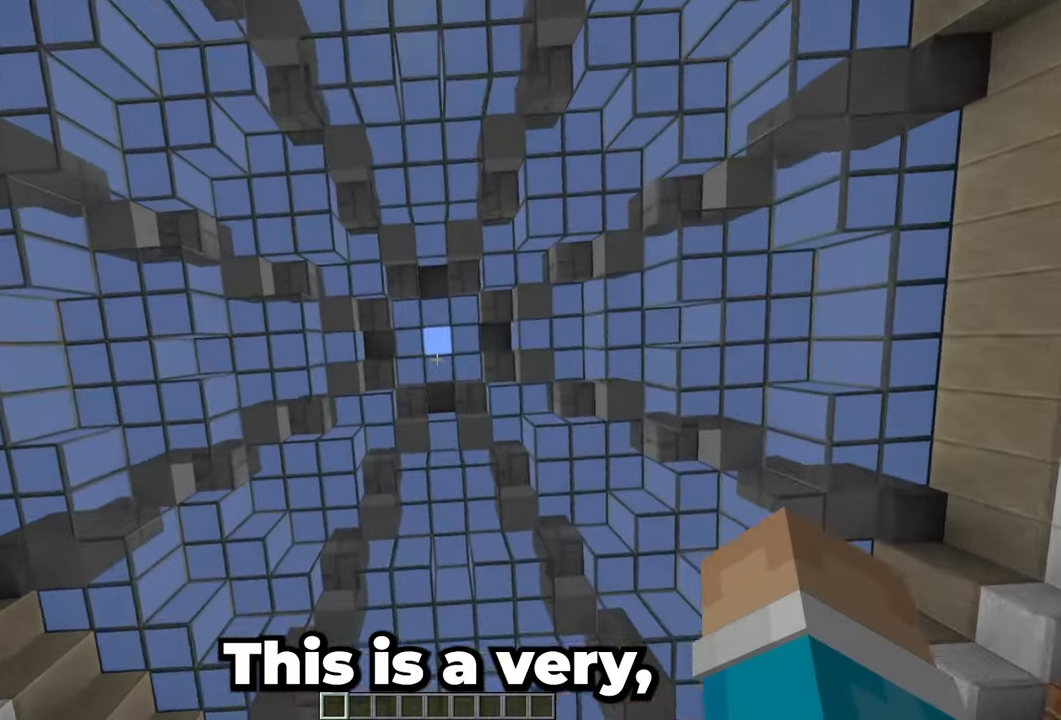
{"keys": ["space"], "mouse": [], "events": []}
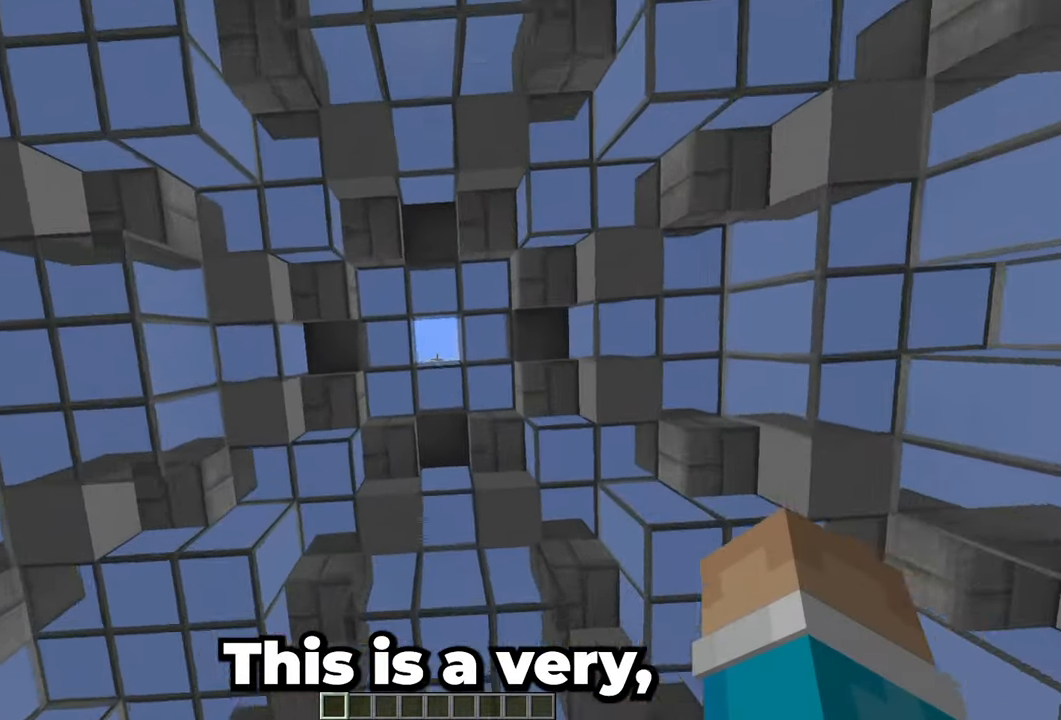
{"keys": ["space"], "mouse": [], "events": []}
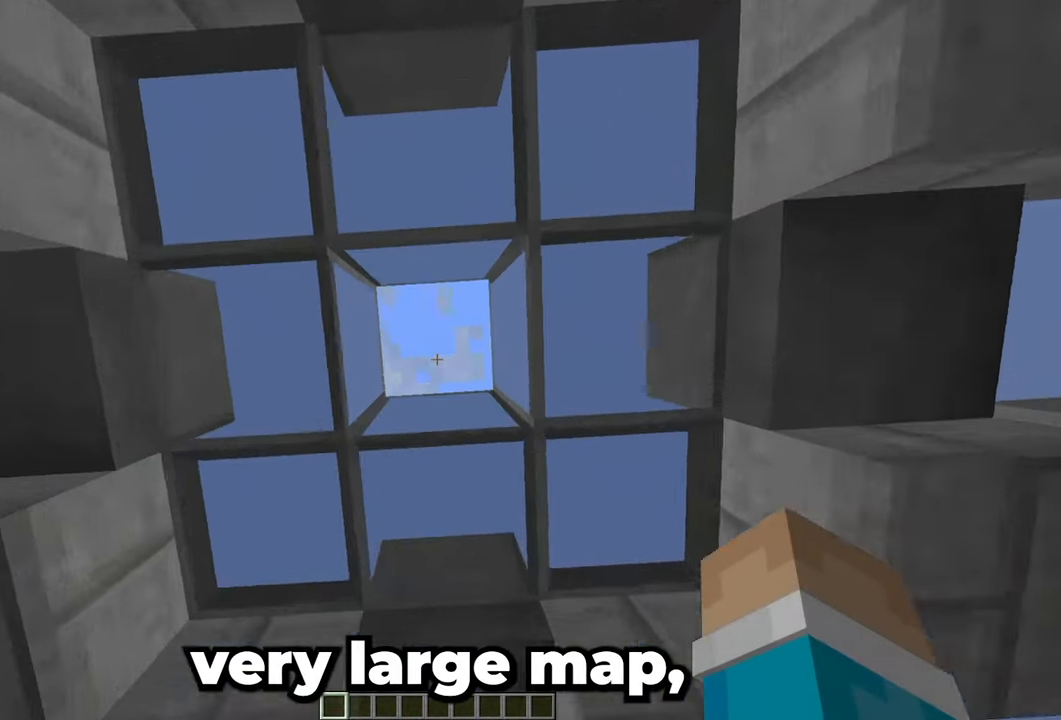
{"keys": ["space"], "mouse": [], "events": []}
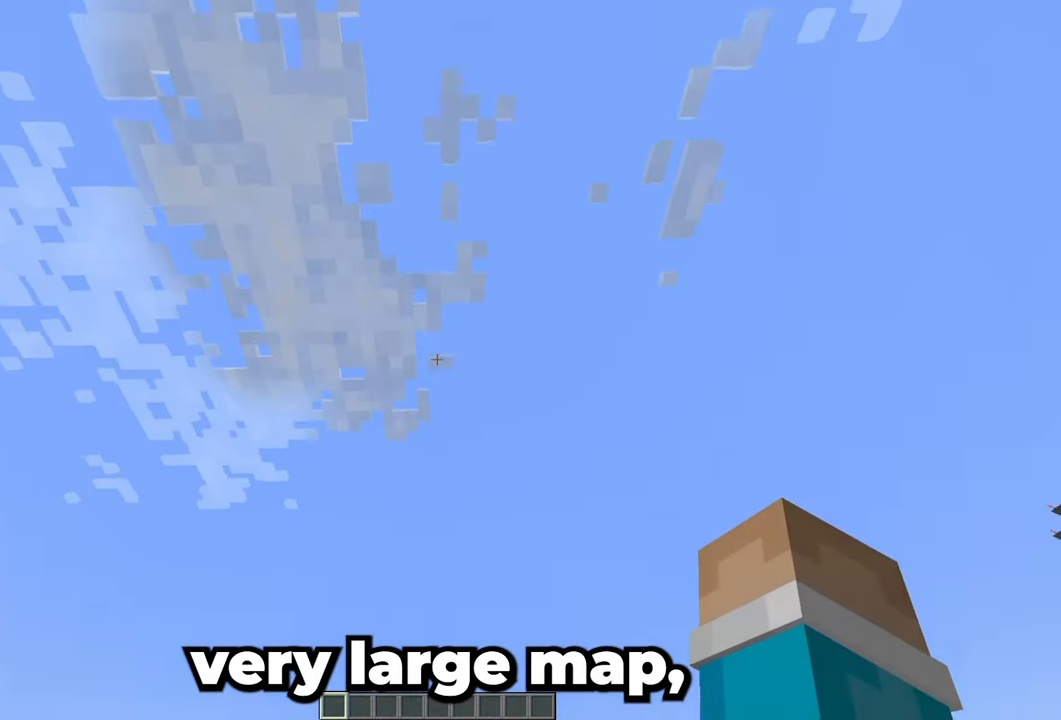
{"keys": ["space"], "mouse": [], "events": []}
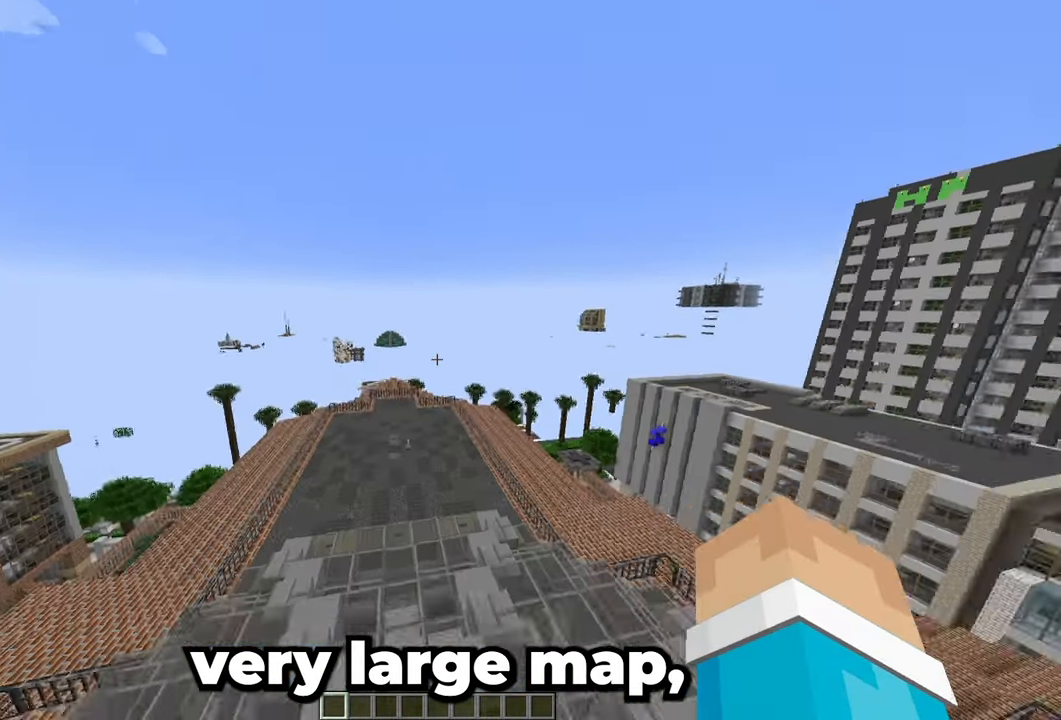
{"keys": ["space"], "mouse": [], "events": []}
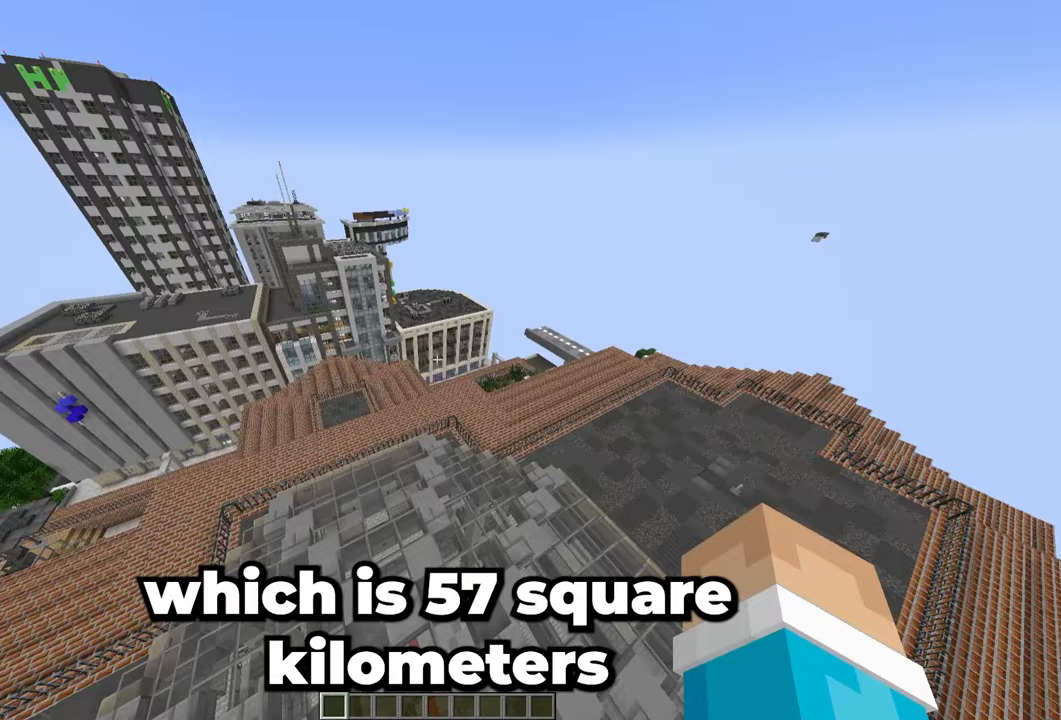
{"keys": ["space"], "mouse": [], "events": []}
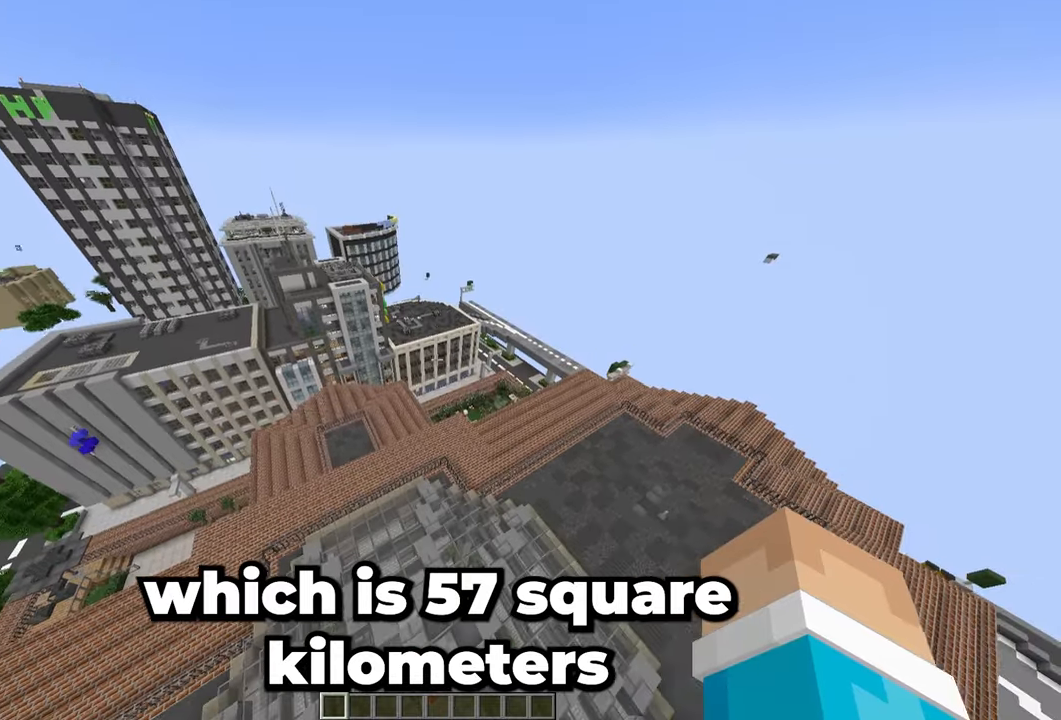
{"keys": ["space"], "mouse": [], "events": []}
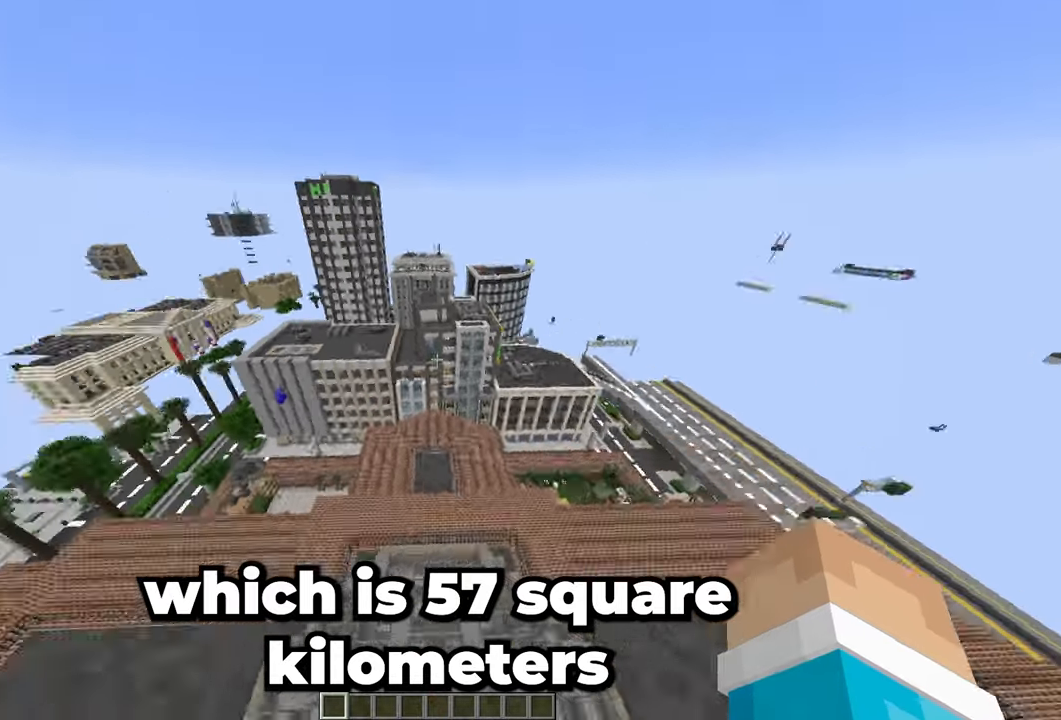
{"keys": ["space"], "mouse": [], "events": []}
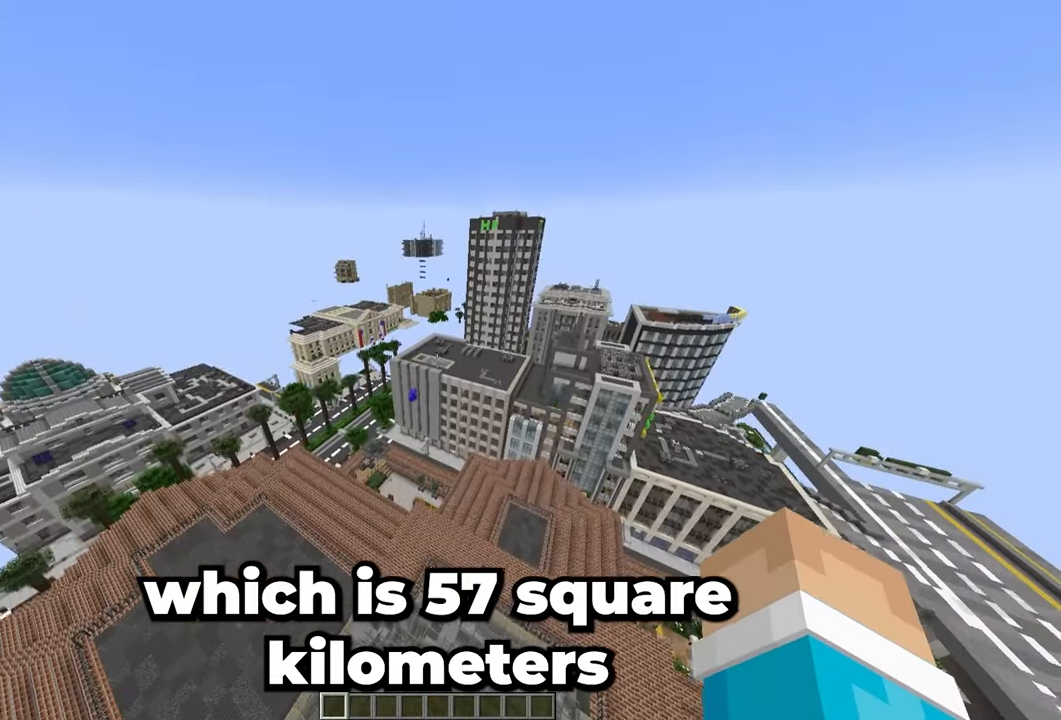
{"keys": [], "mouse": [], "events": [[400, "space", "up"]]}
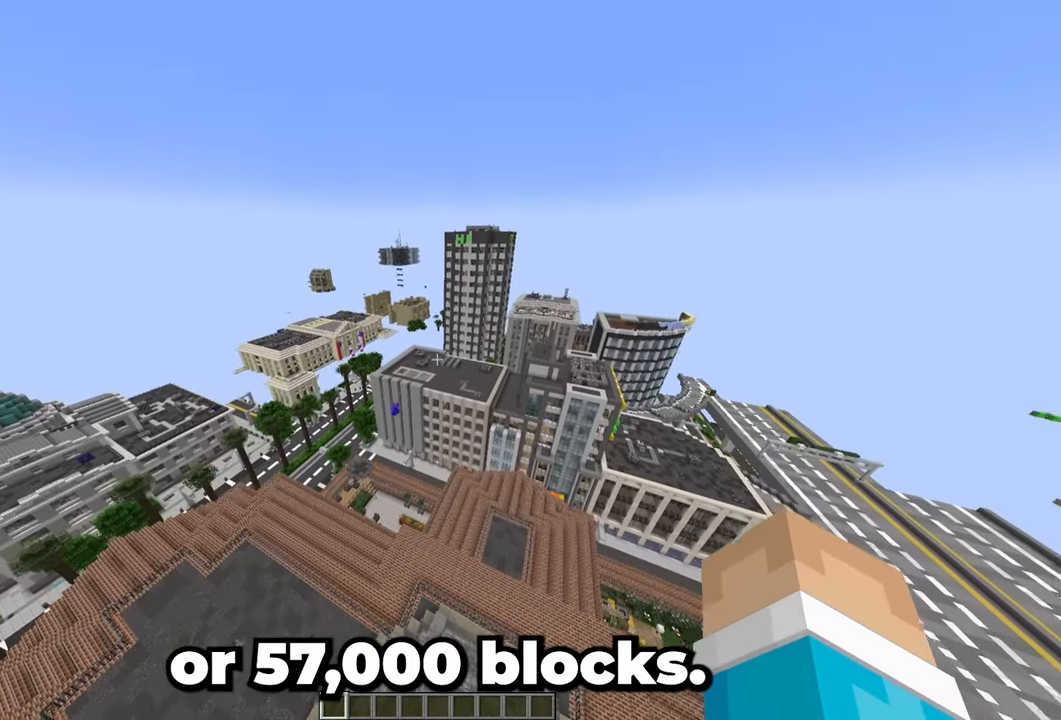
{"keys": [], "mouse": [], "events": []}
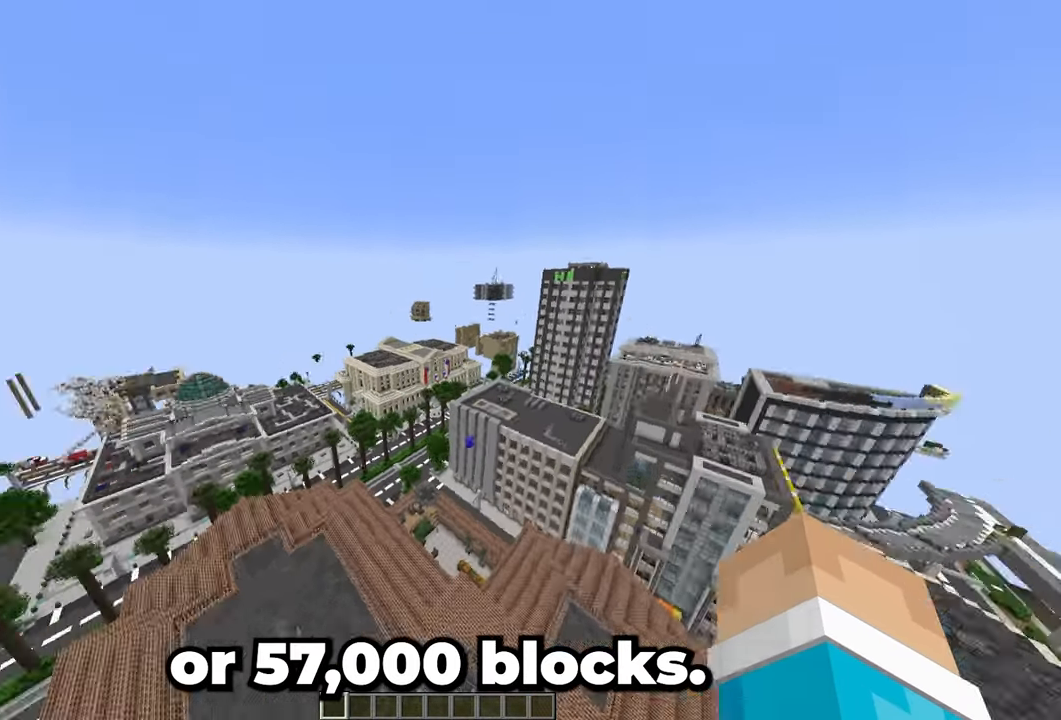
{"keys": [], "mouse": [], "events": []}
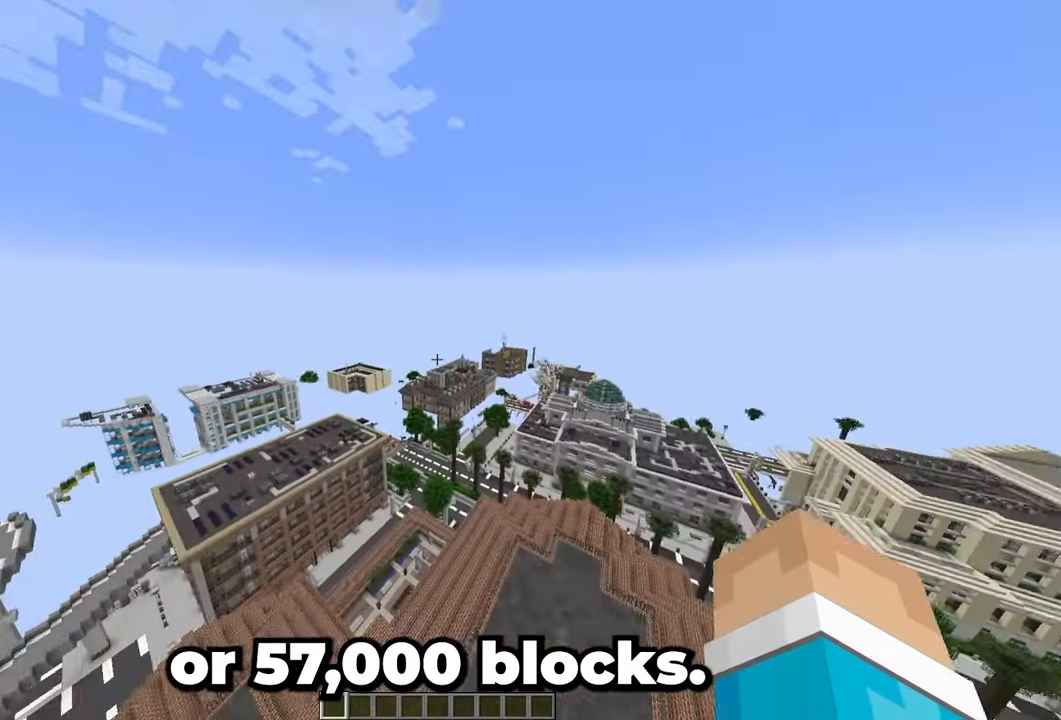
{"keys": [], "mouse": [], "events": []}
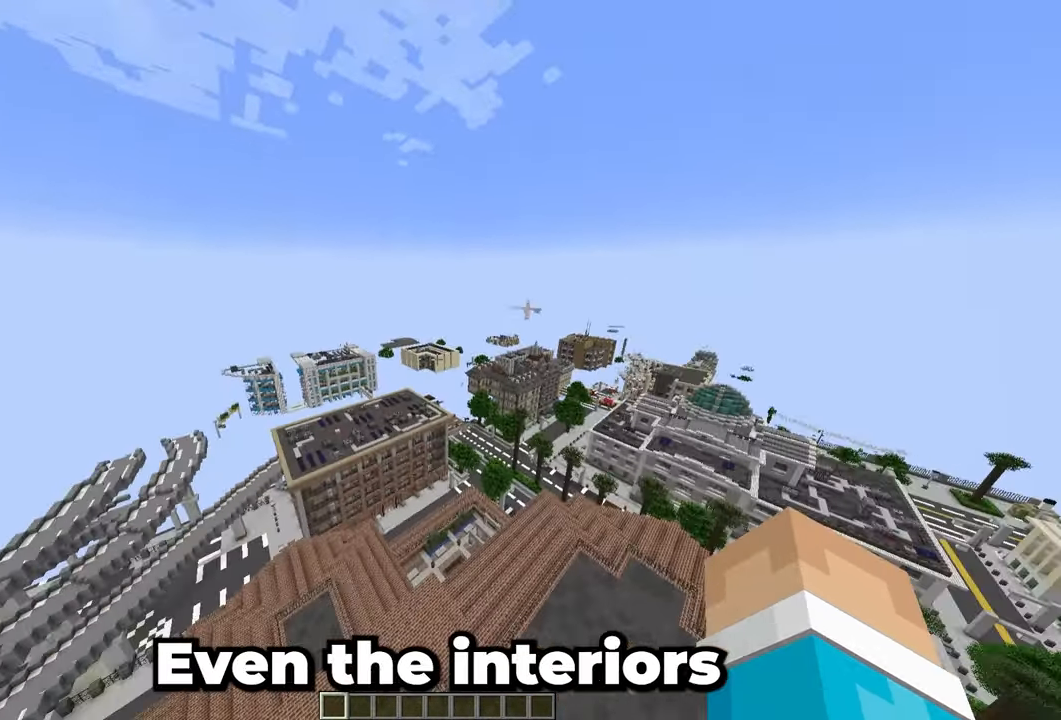
{"keys": [], "mouse": [], "events": [[167, "space", "down"], [483, "space", "up"]]}
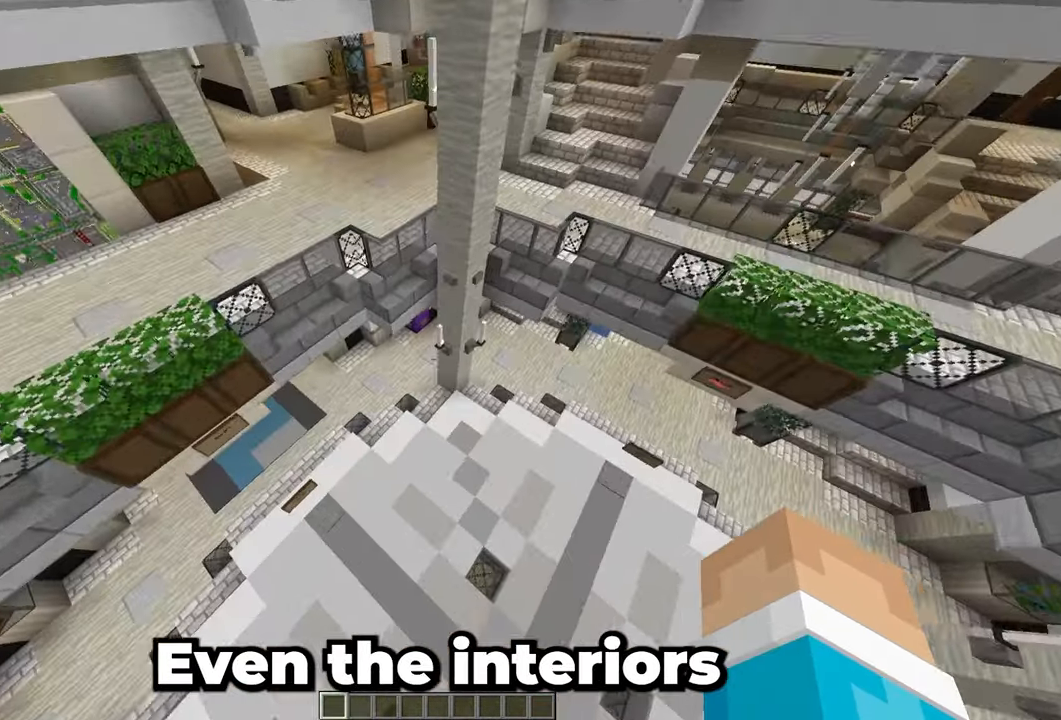
{"keys": [], "mouse": [], "events": []}
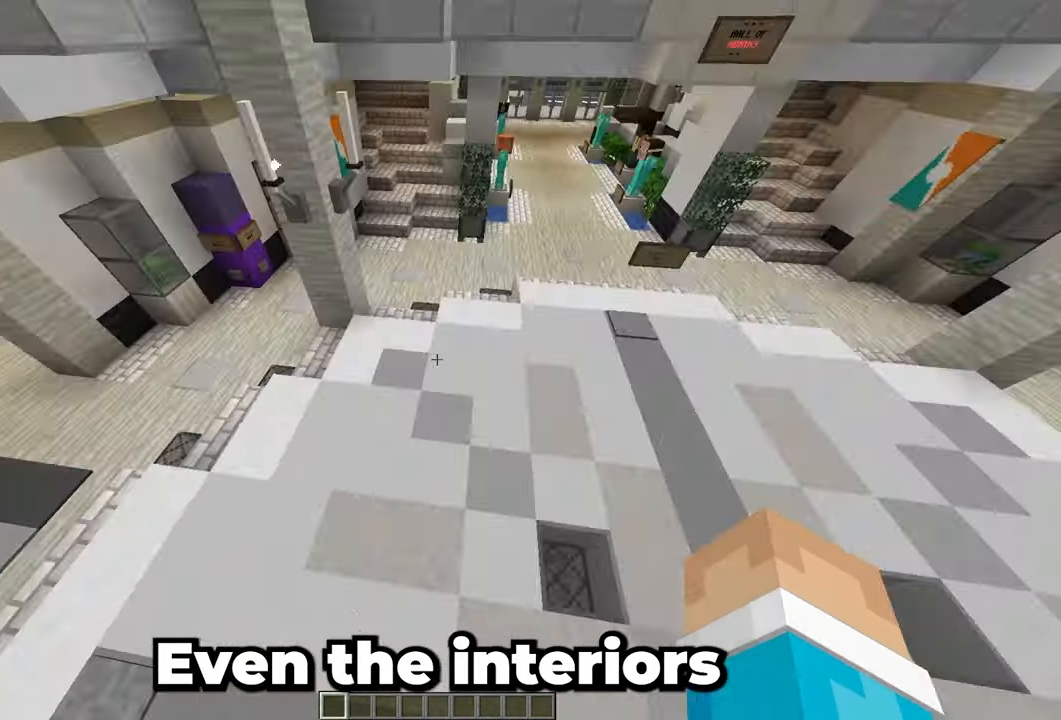
{"keys": ["w"], "mouse": [], "events": [[417, "w", "down"]]}
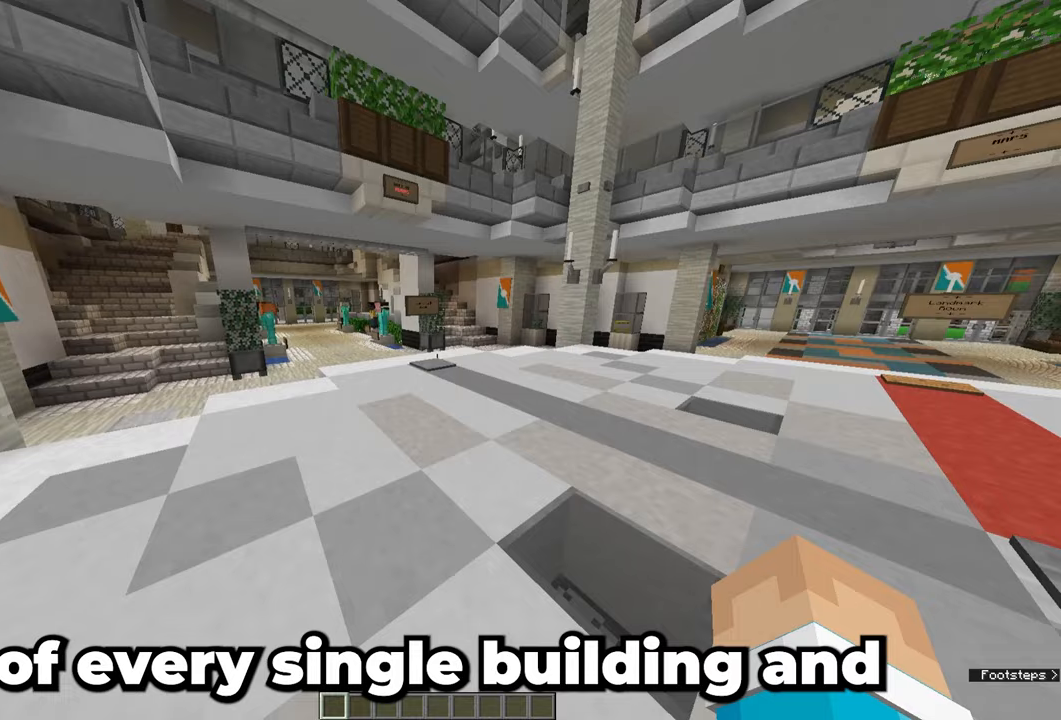
{"keys": ["w"], "mouse": [], "events": []}
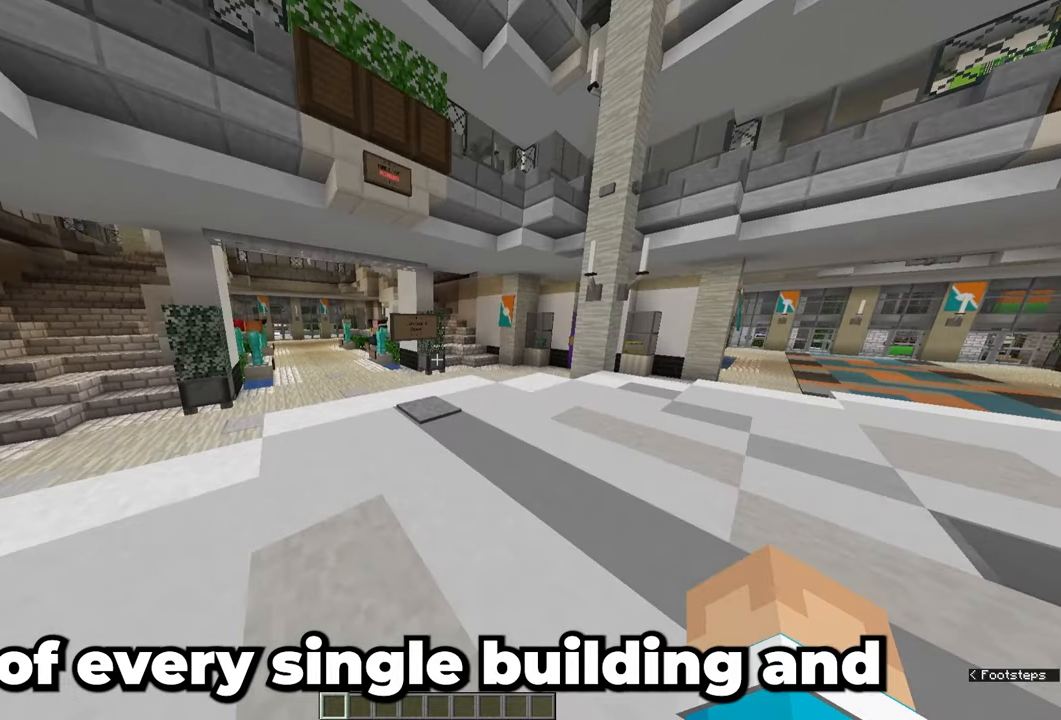
{"keys": ["a", "w"], "mouse": [], "events": [[467, "a", "down"]]}
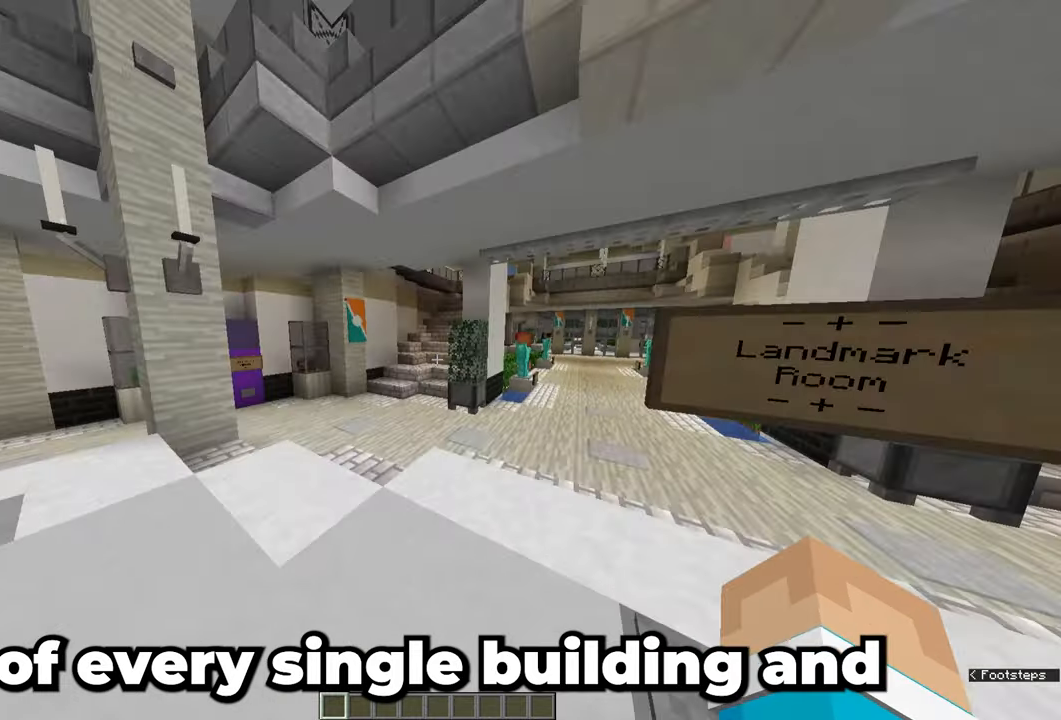
{"keys": ["a", "w"], "mouse": [], "events": []}
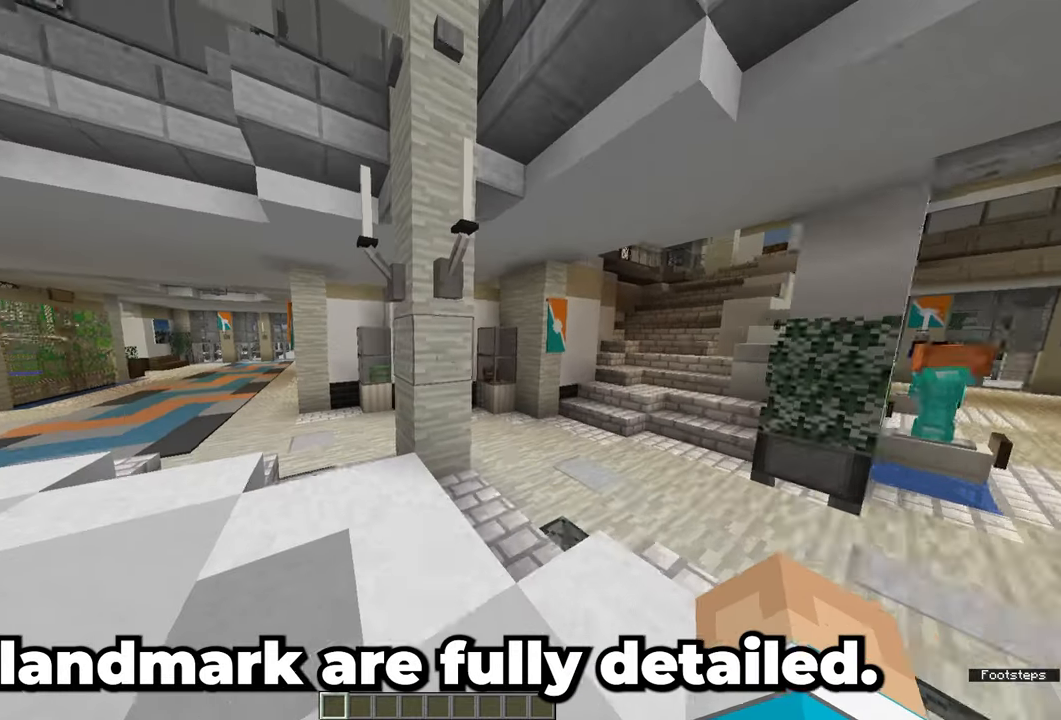
{"keys": ["a", "w"], "mouse": [], "events": []}
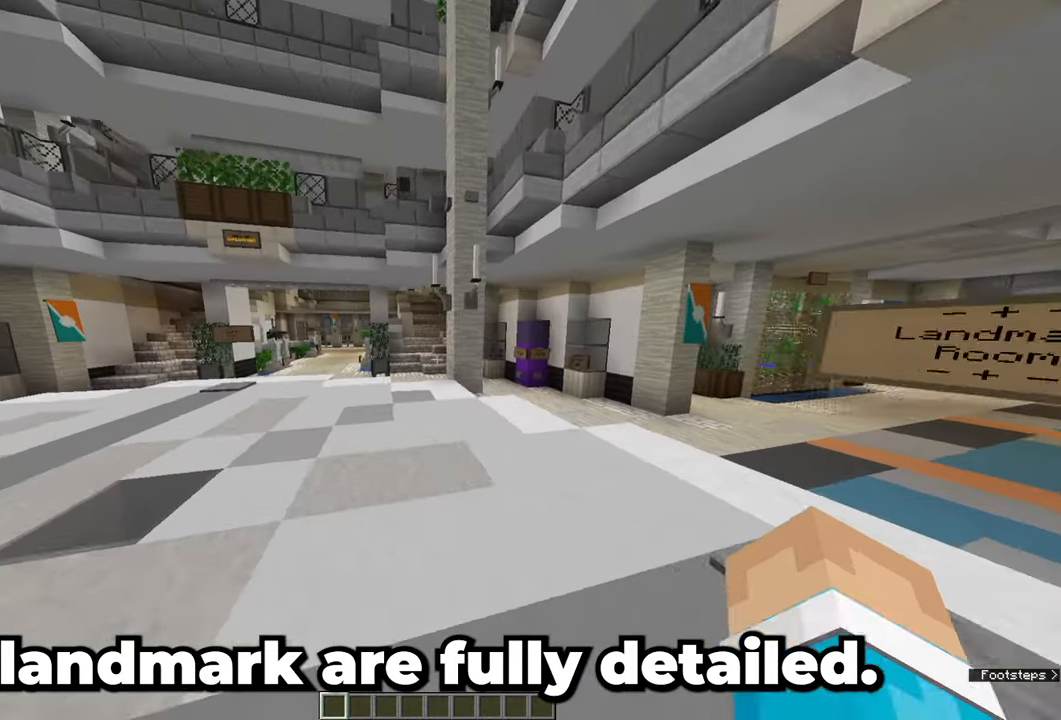
{"keys": ["w"], "mouse": [], "events": [[417, "a", "up"]]}
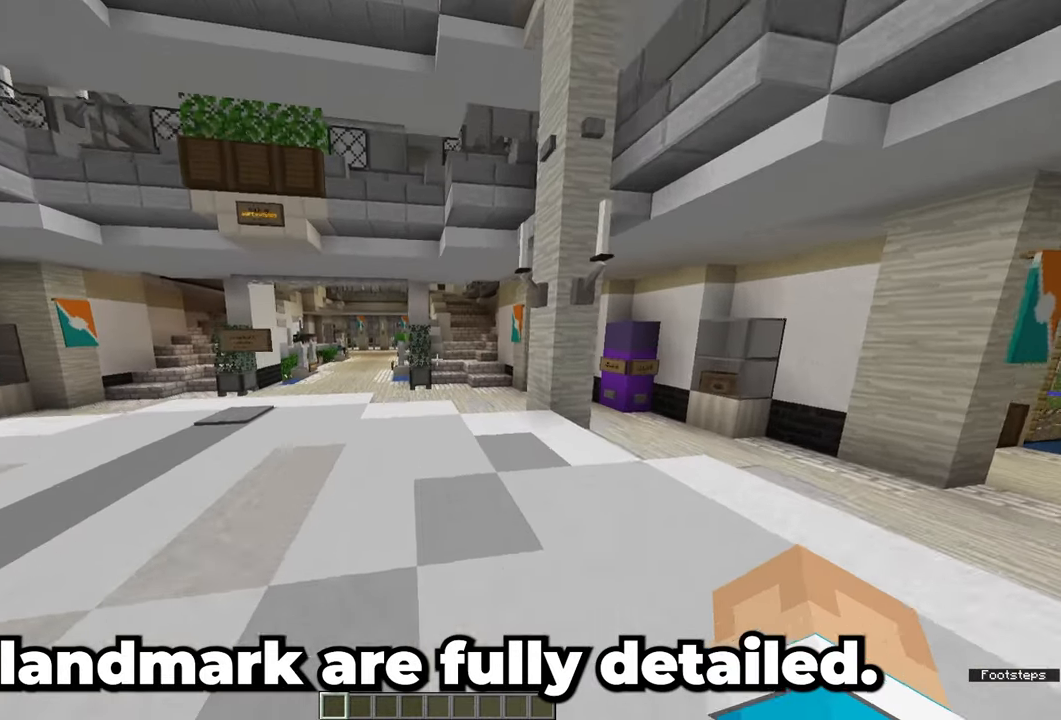
{"keys": ["a", "w"], "mouse": [], "events": [[167, "a", "down"]]}
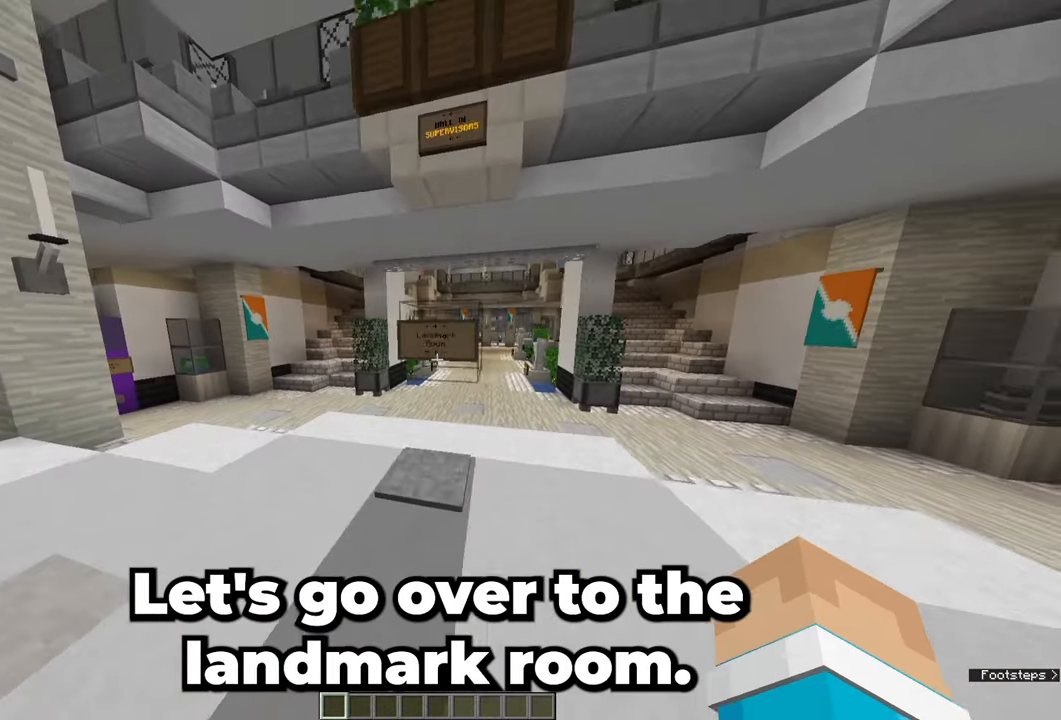
{"keys": [], "mouse": [], "events": [[217, "a", "up"], [300, "w", "up"]]}
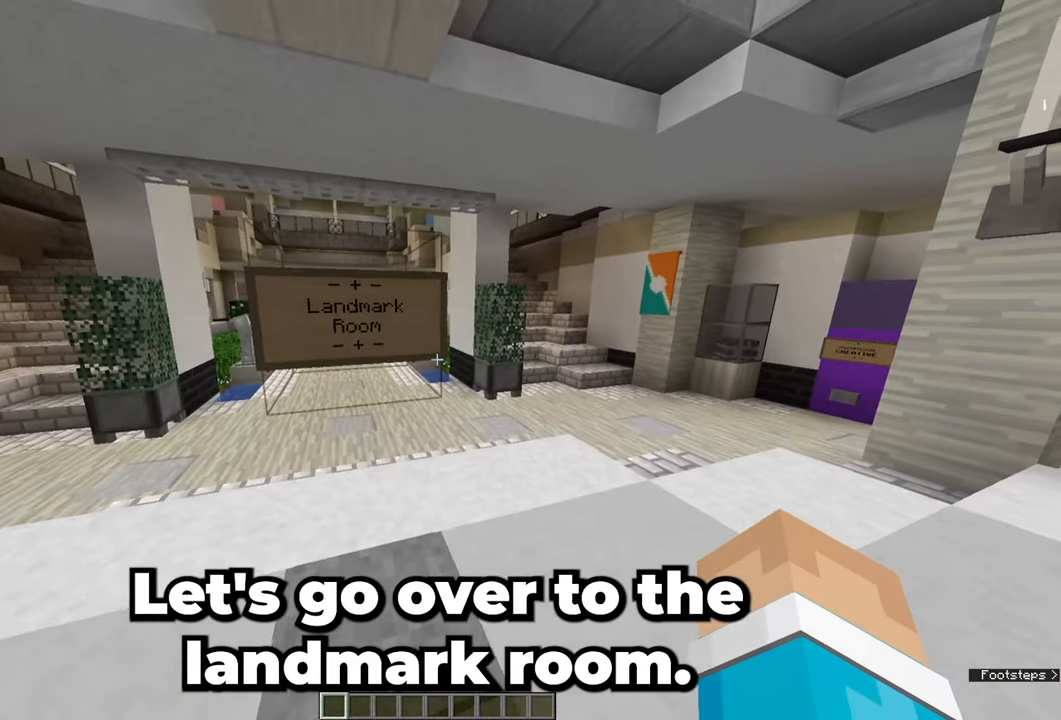
{"keys": [], "mouse": [], "events": []}
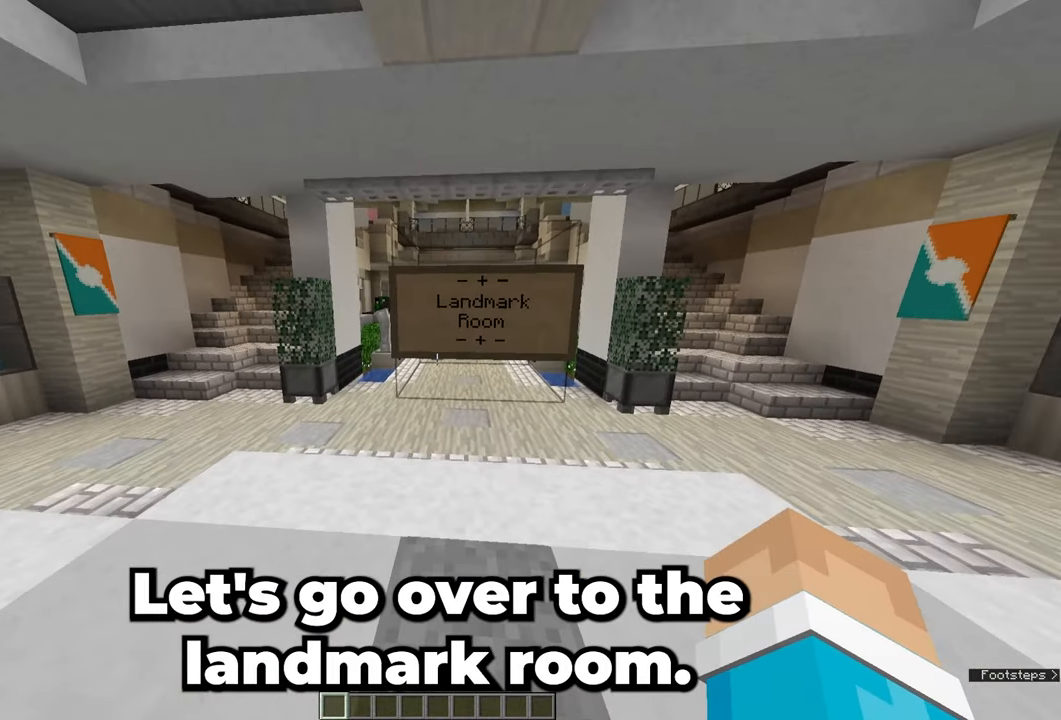
{"keys": ["a", "w"], "mouse": [], "events": [[133, "a", "down"], [267, "w", "down"]]}
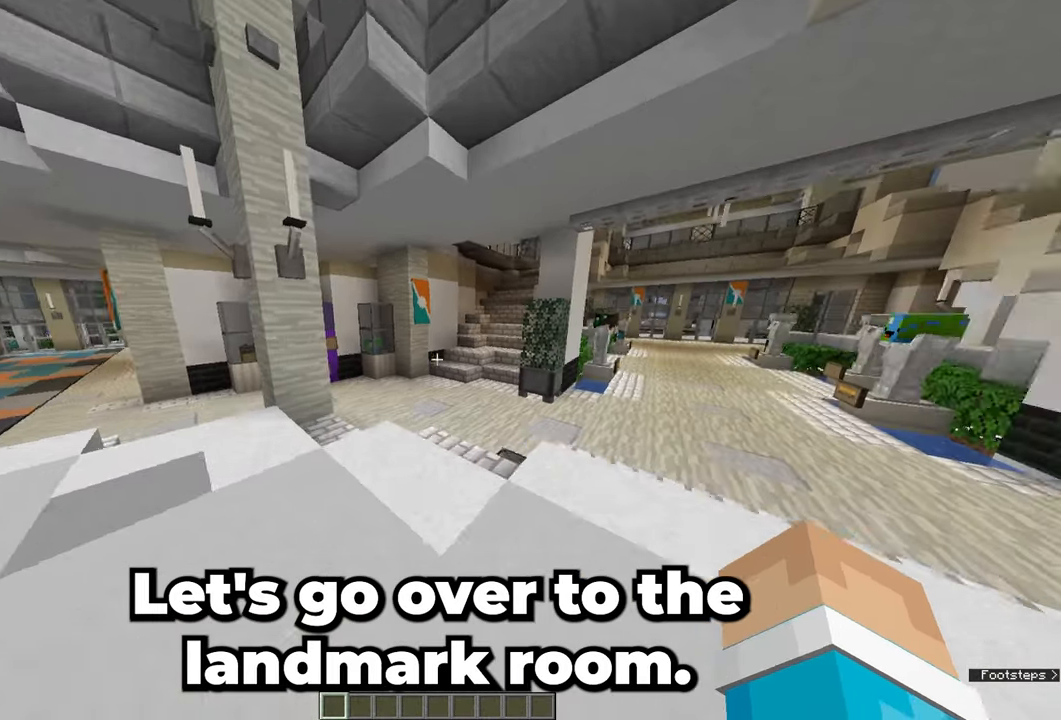
{"keys": ["w"], "mouse": [], "events": [[50, "a", "up"]]}
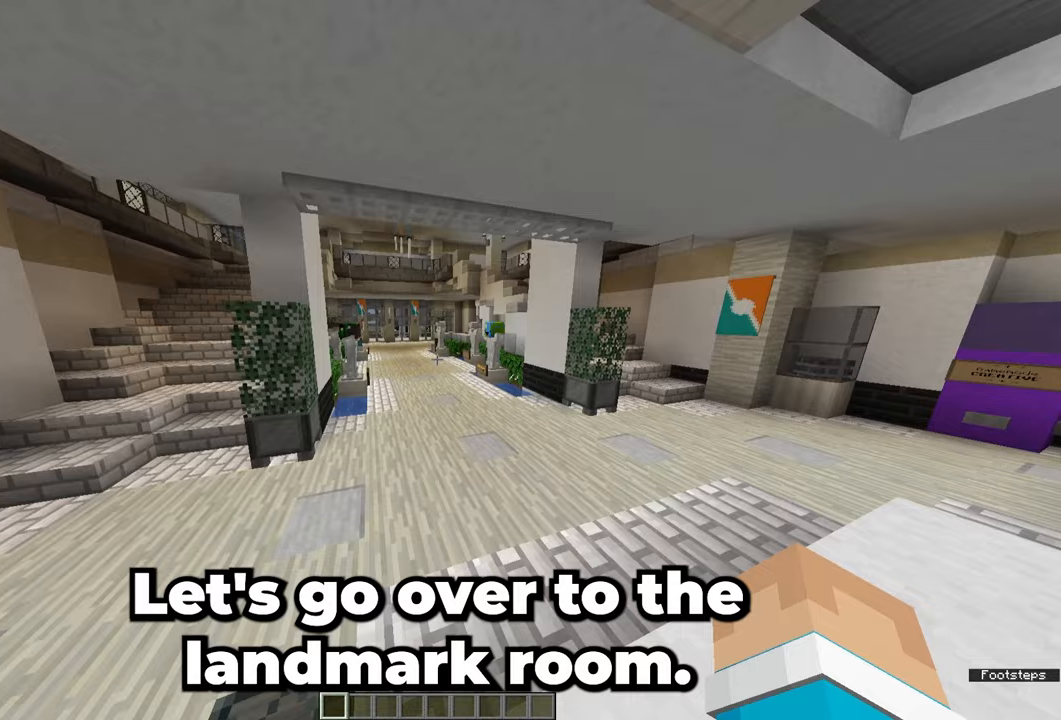
{"keys": ["w"], "mouse": [], "events": [[167, "d", "down"], [467, "d", "up"]]}
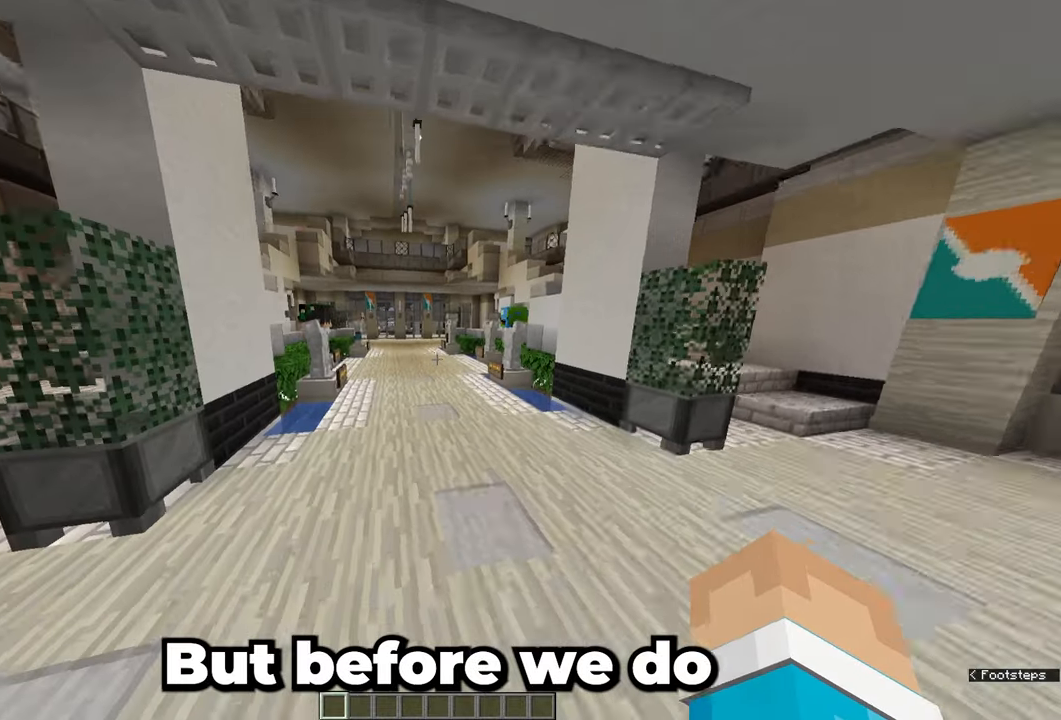
{"keys": ["w"], "mouse": [], "events": []}